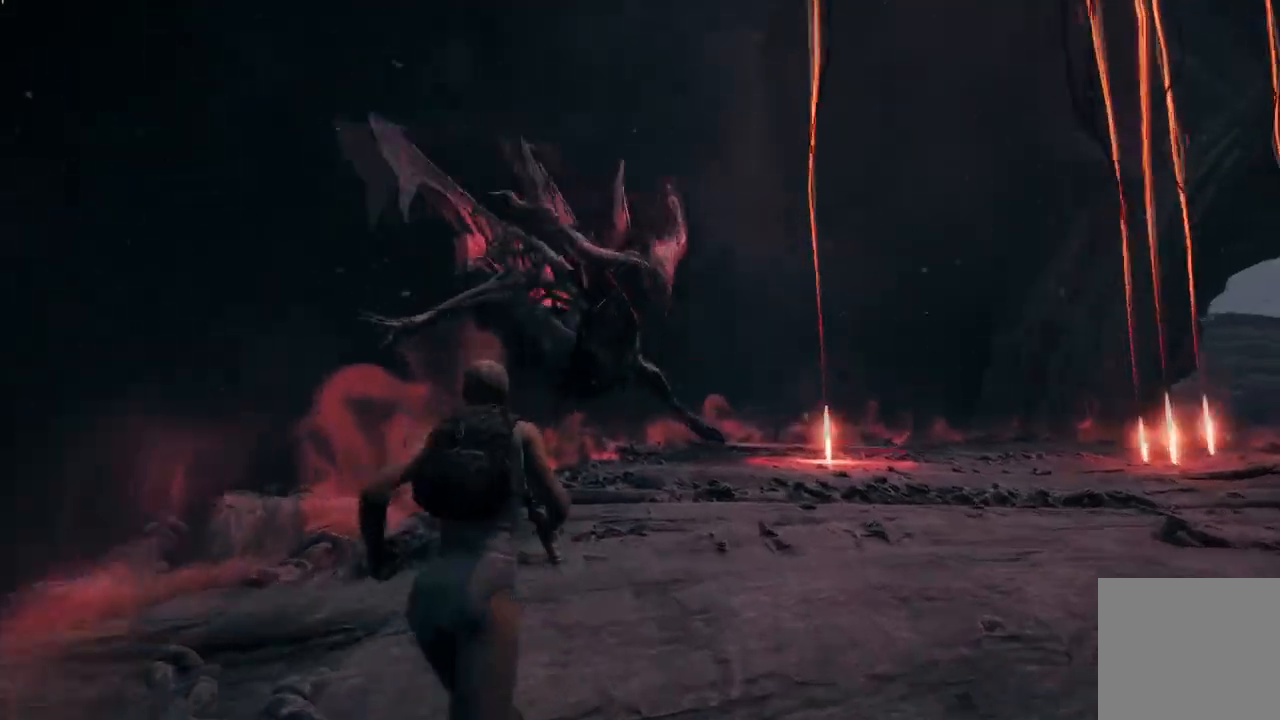
Gameplay with a controller (Xbox layout); each line is a JSON object with the inputs held at the frame after it. "events" lists button and stick changes between this image and that frame as [ms after this image, input, new state], when the widget could be followed in between.
{"buttons": [], "left_stick": "down", "right_stick": "center", "events": [[33, "A", "down"], [33, "left_stick", "right"], [200, "A", "up"], [300, "left_stick", "down-right"], [500, "left_stick", "down"]]}
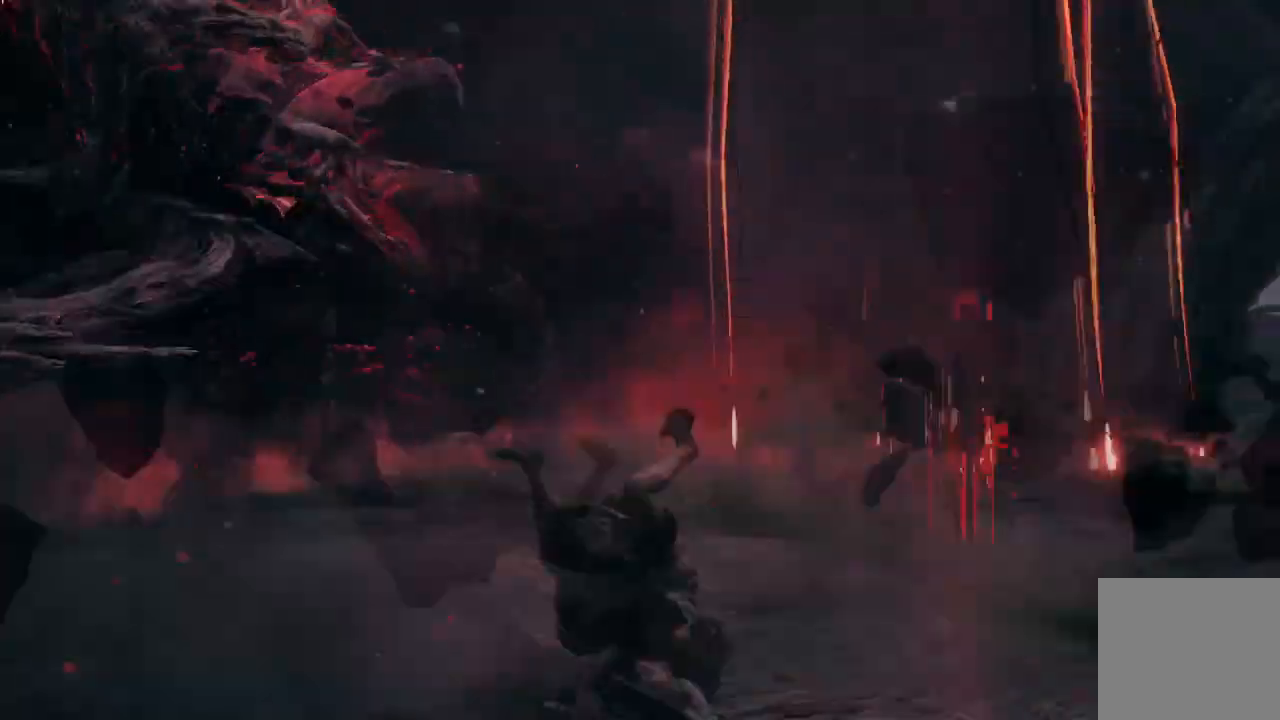
{"buttons": ["R2"], "left_stick": "up-left", "right_stick": "up"}
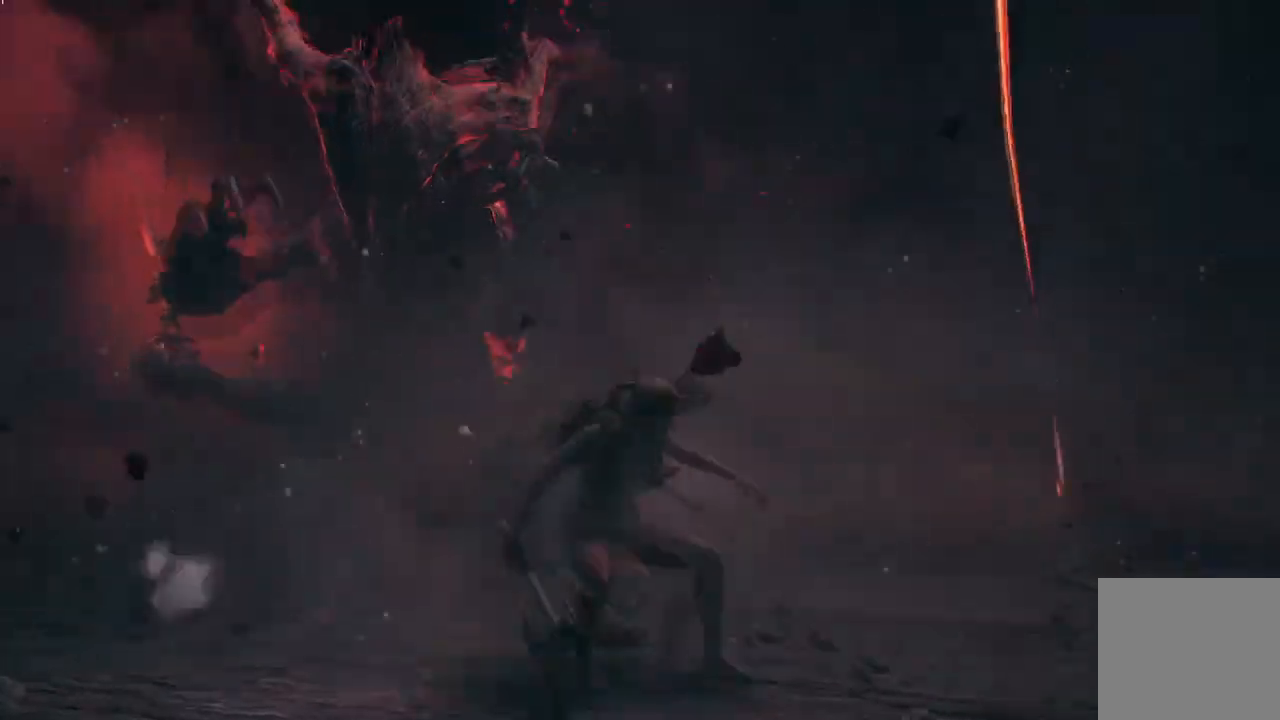
{"buttons": [], "left_stick": "up", "right_stick": "up", "events": [[300, "R2", "up"], [300, "left_stick", "up"]]}
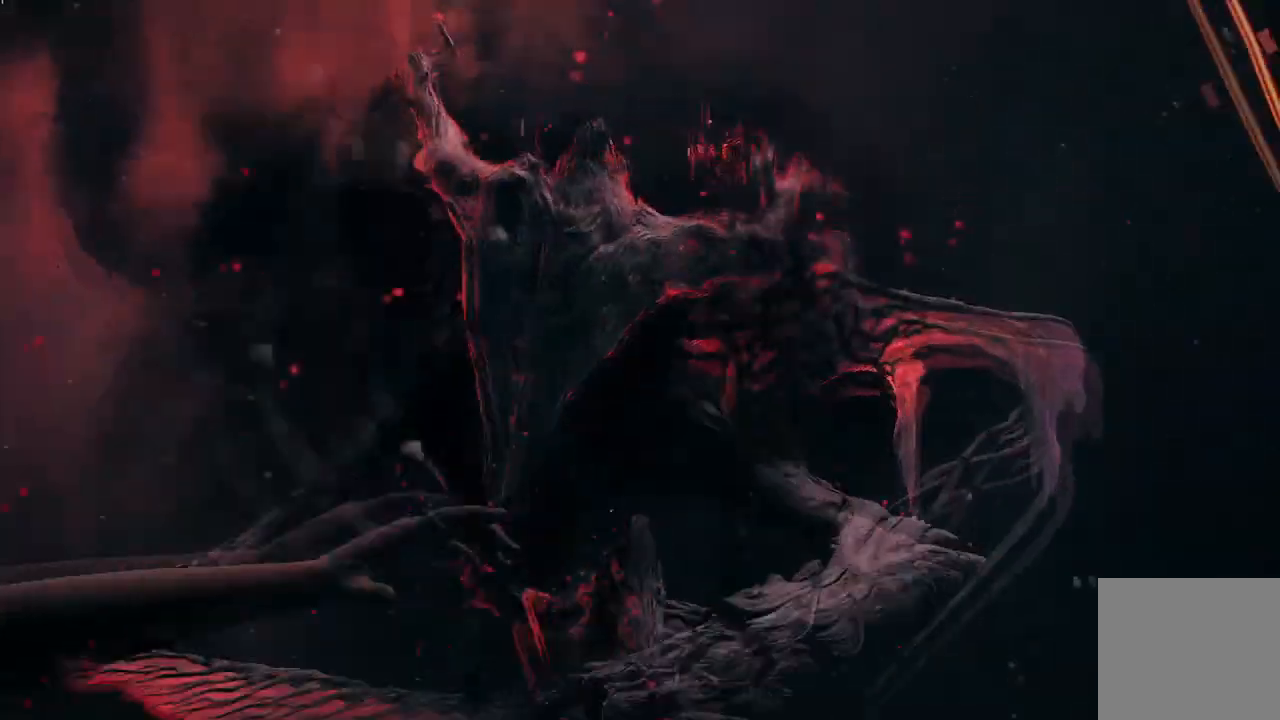
{"buttons": [], "left_stick": "down-left", "right_stick": "down", "events": [[134, "left_stick", "left"], [200, "right_stick", "up-right"], [267, "left_stick", "down"], [334, "right_stick", "center"], [434, "left_stick", "down-left"], [501, "right_stick", "down"]]}
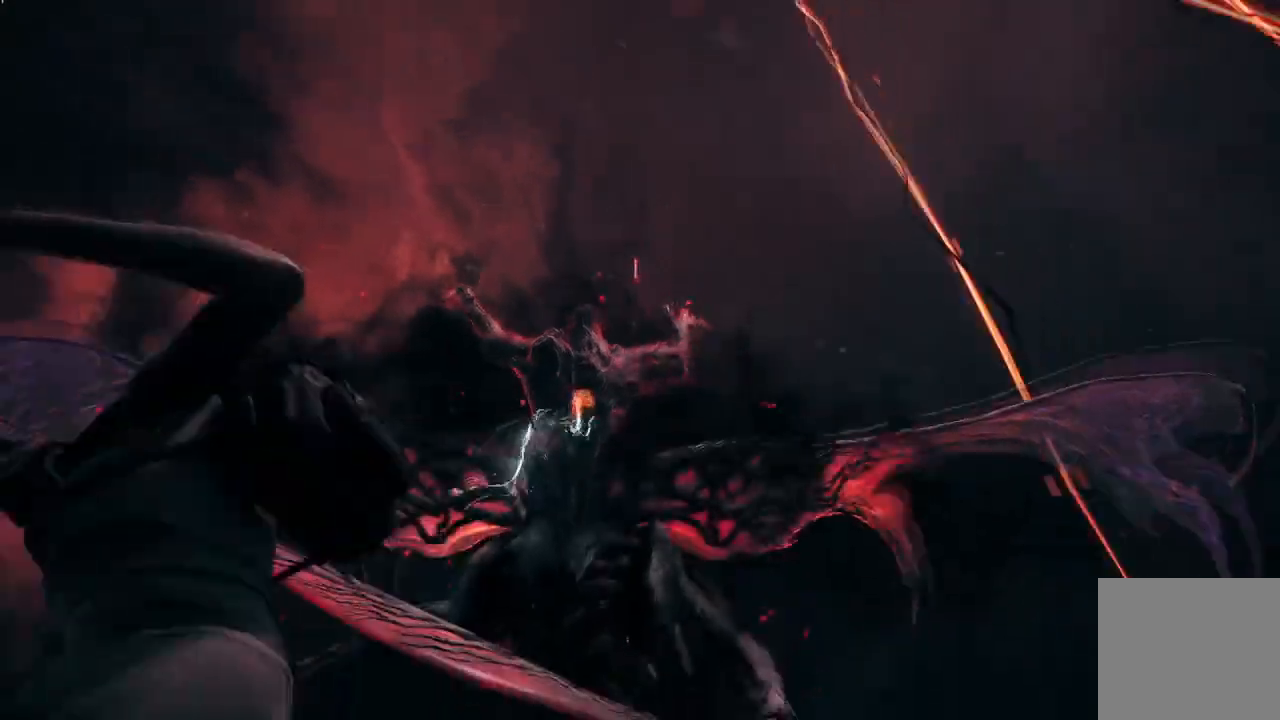
{"buttons": ["R2"], "left_stick": "down-left", "right_stick": "center", "events": [[166, "R2", "down"], [266, "right_stick", "center"]]}
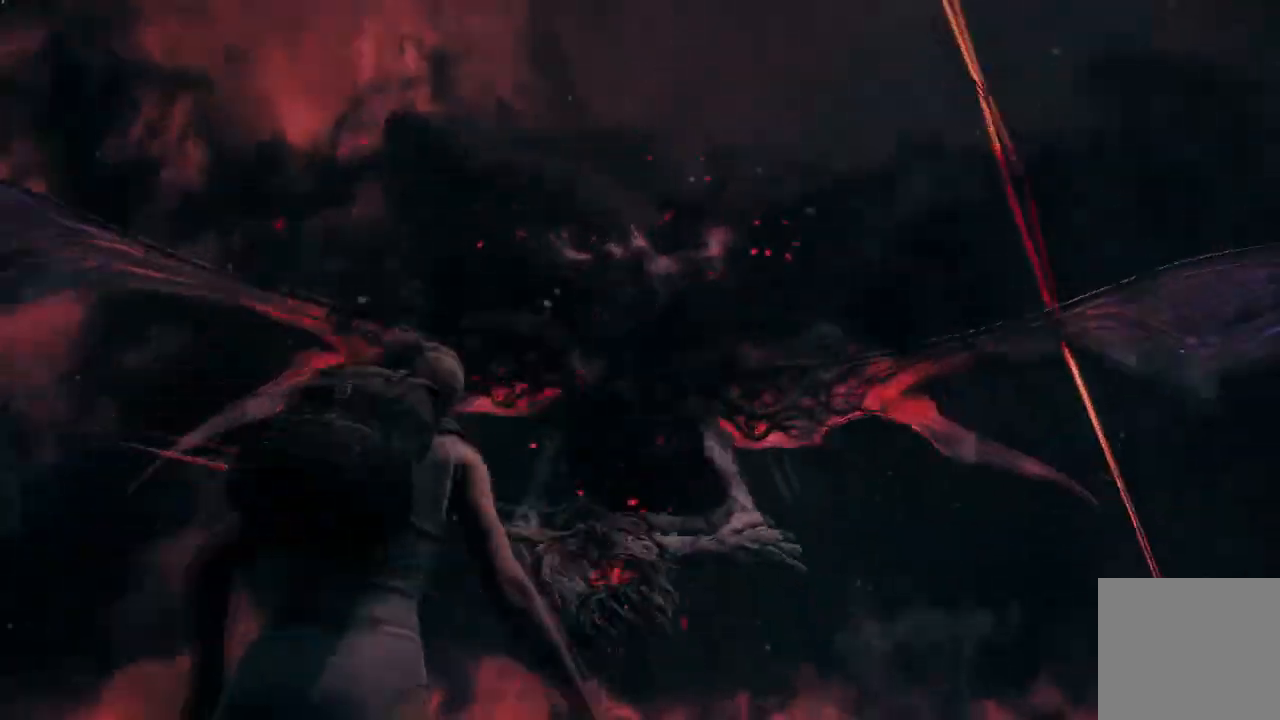
{"buttons": [], "left_stick": "down", "right_stick": "down", "events": [[67, "R2", "up"], [100, "left_stick", "up"], [100, "right_stick", "right"], [167, "right_stick", "center"], [234, "right_stick", "up"], [434, "right_stick", "down"], [501, "left_stick", "down"]]}
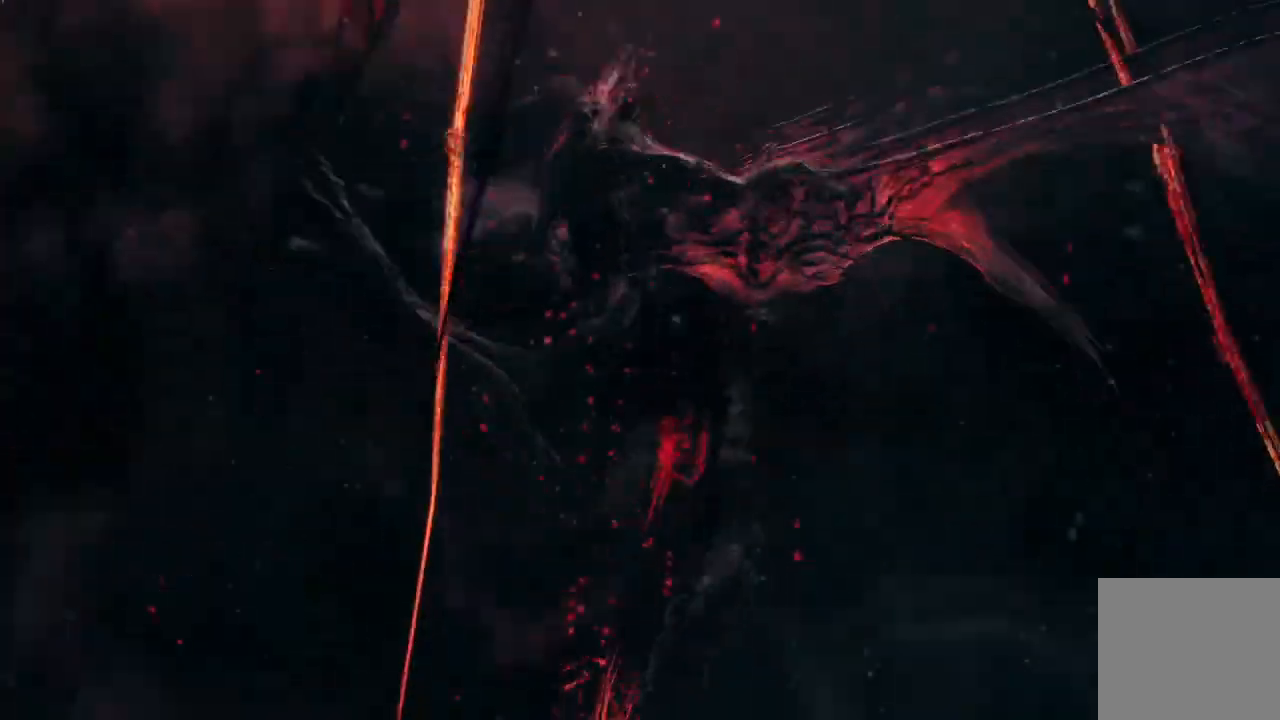
{"buttons": [], "left_stick": "down-right", "right_stick": "center", "events": [[233, "right_stick", "center"], [400, "left_stick", "down-right"]]}
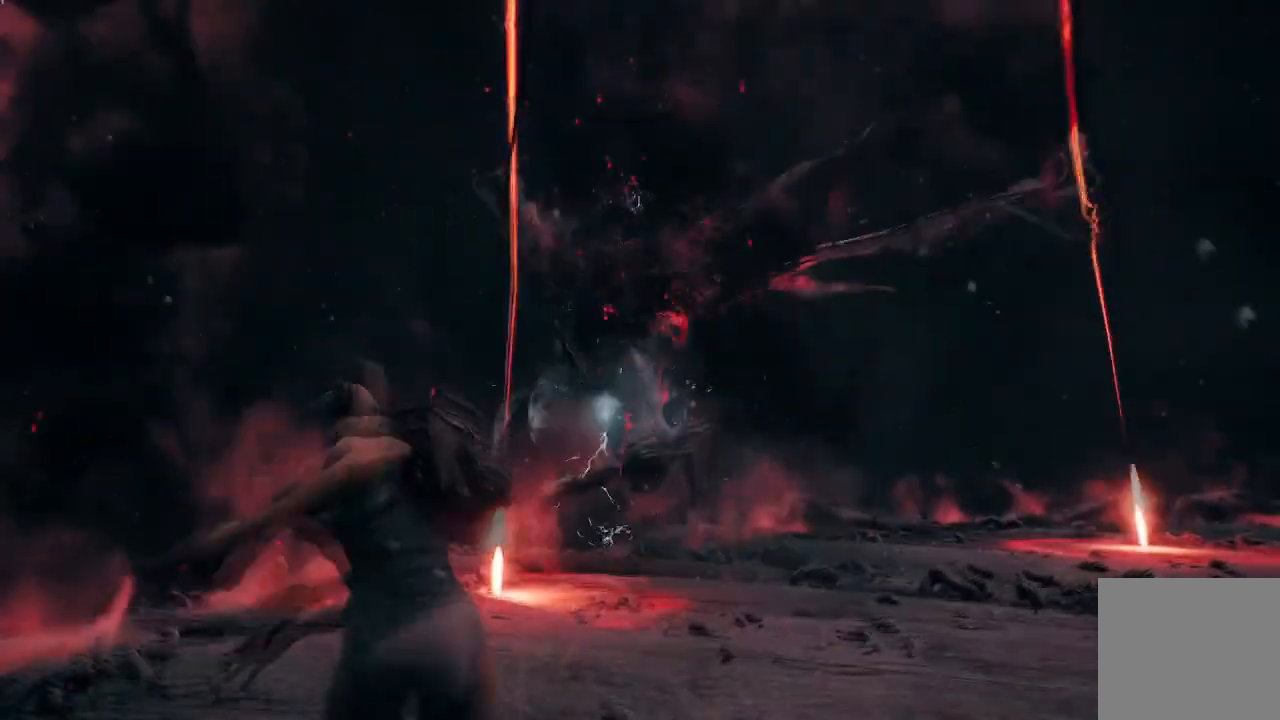
{"buttons": [], "left_stick": "up-right", "right_stick": "center", "events": [[134, "left_stick", "up-right"], [200, "L3", "down"], [200, "right_stick", "down"], [367, "L3", "up"], [501, "right_stick", "center"]]}
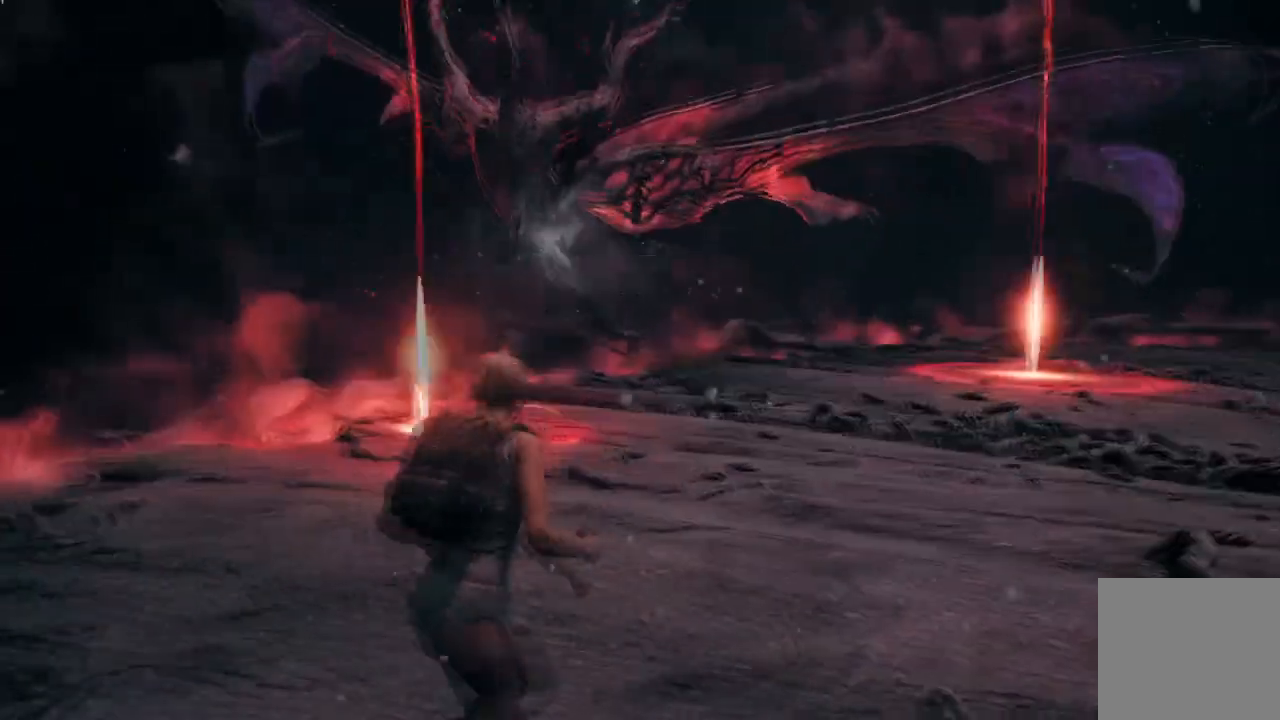
{"buttons": [], "left_stick": "up-right", "right_stick": "center", "events": []}
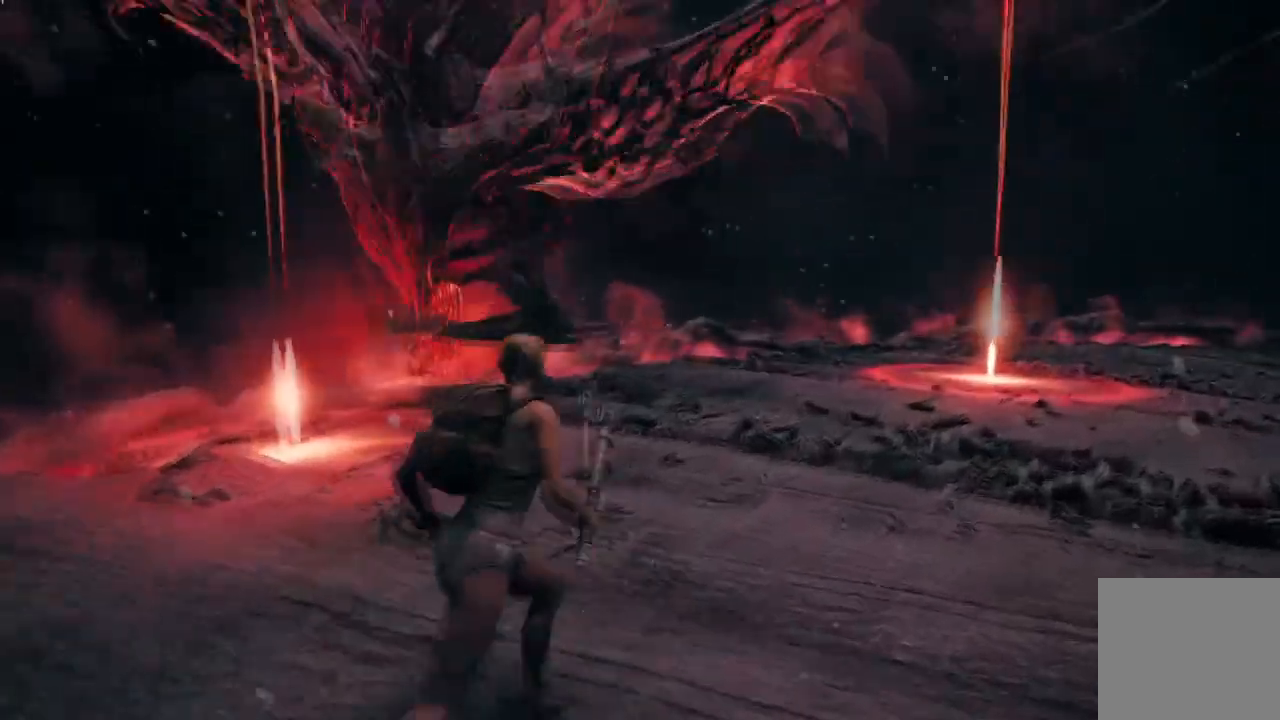
{"buttons": [], "left_stick": "up-right", "right_stick": "left", "events": [[134, "A", "down"], [267, "A", "up"], [467, "right_stick", "left"]]}
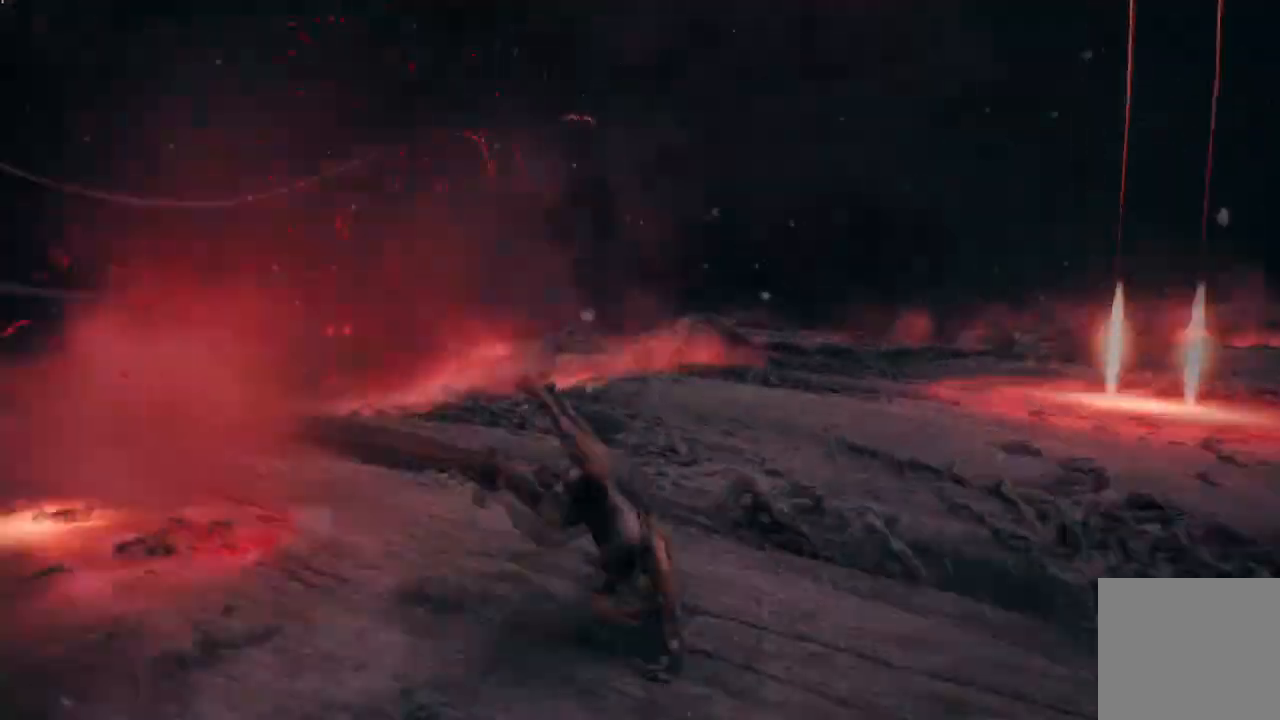
{"buttons": [], "left_stick": "down", "right_stick": "left"}
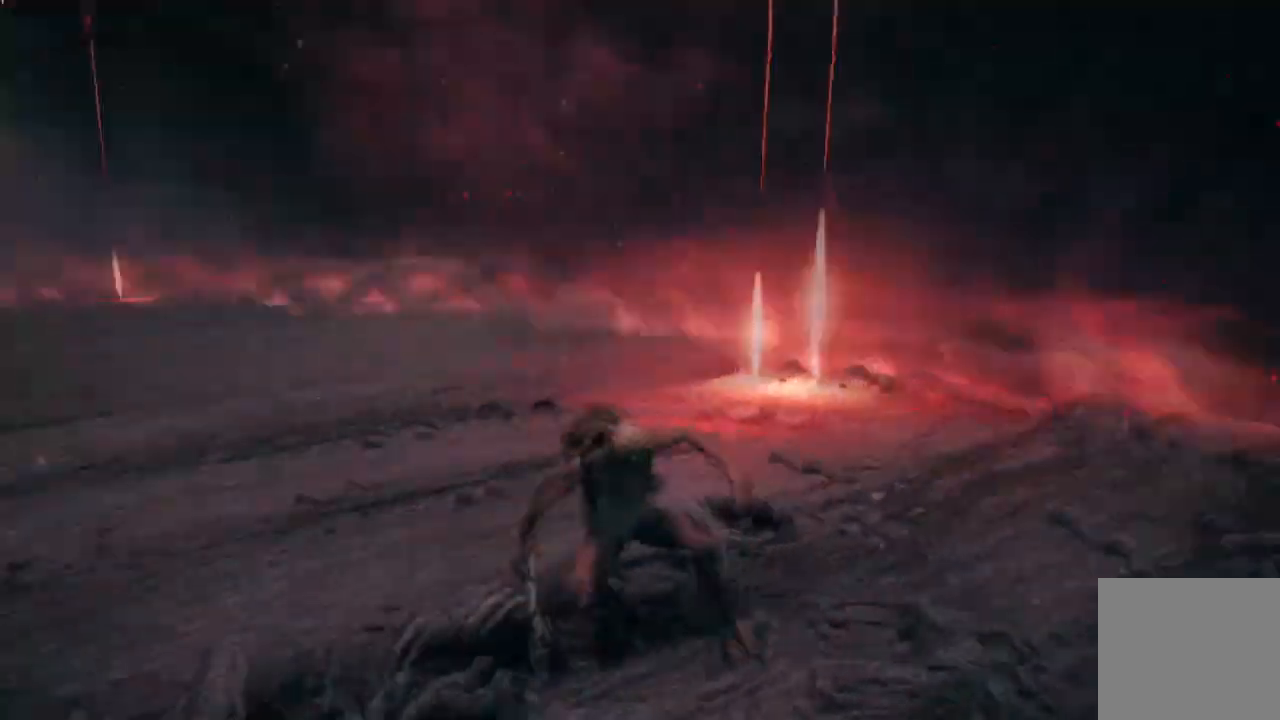
{"buttons": [], "left_stick": "down", "right_stick": "center"}
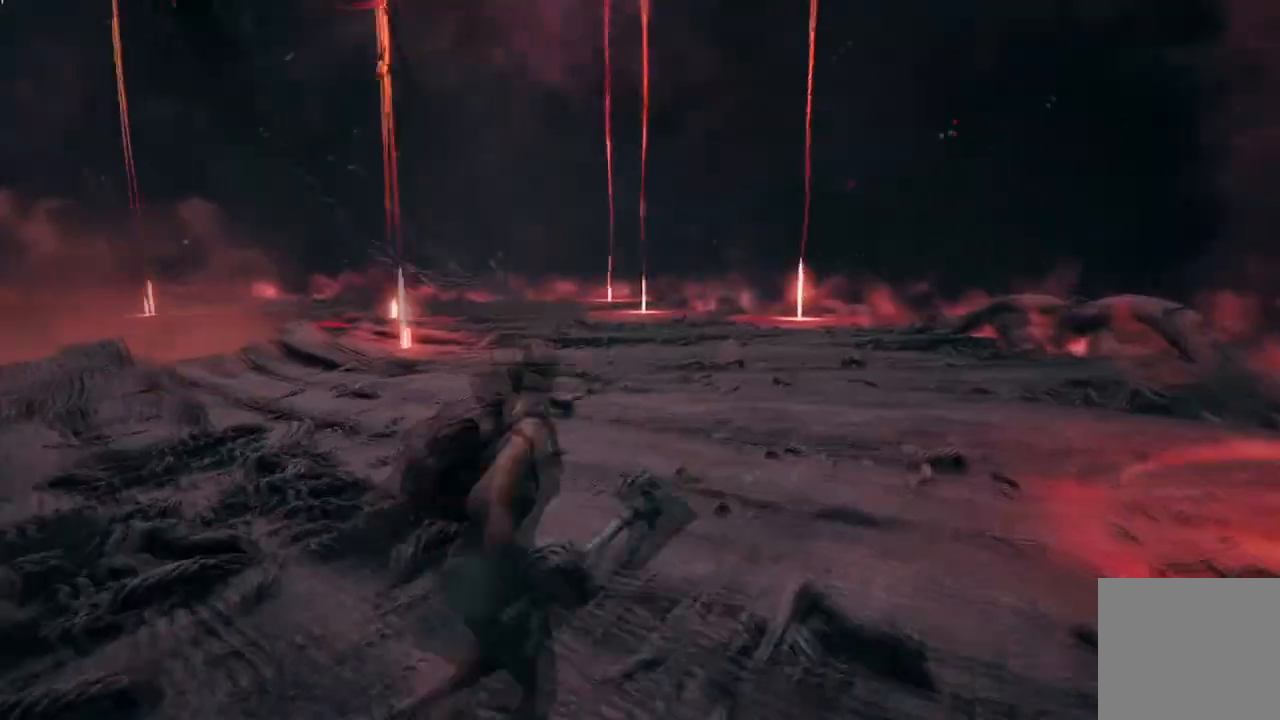
{"buttons": [], "left_stick": "down-right", "right_stick": "center", "events": [[66, "right_stick", "left"], [200, "left_stick", "down-right"], [233, "right_stick", "center"]]}
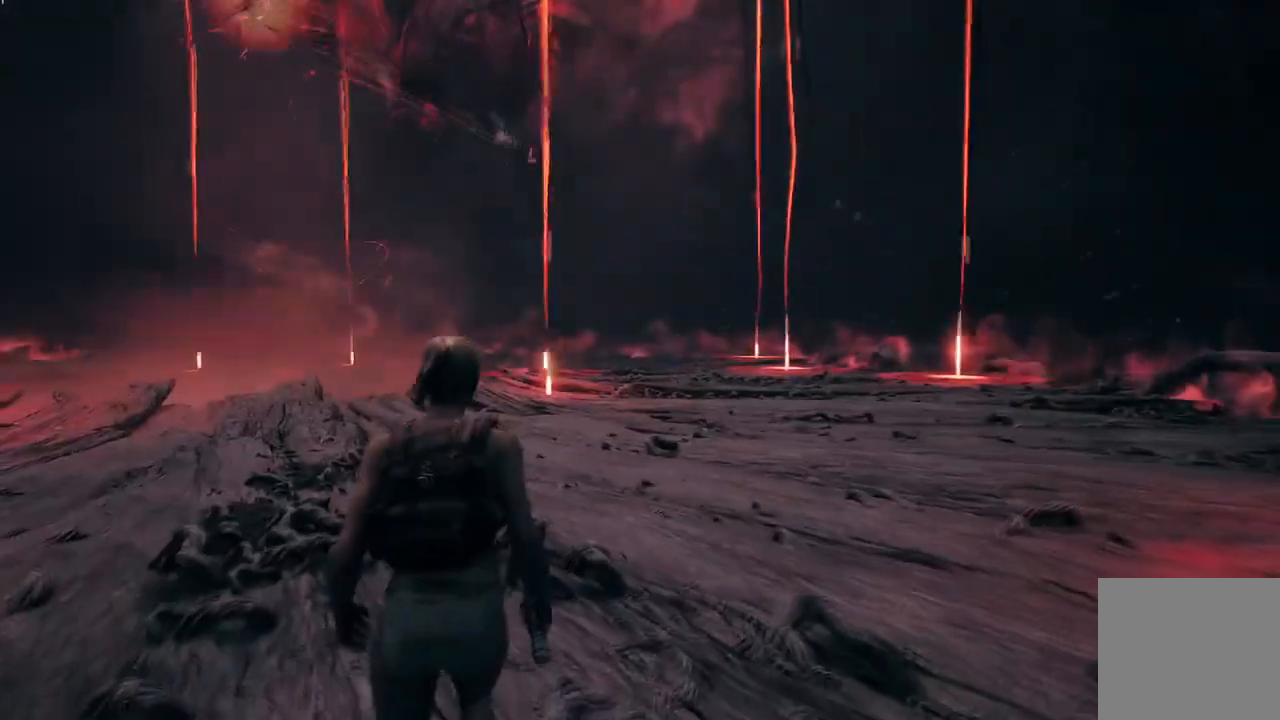
{"buttons": [], "left_stick": "down-right", "right_stick": "down", "events": [[33, "right_stick", "left"], [167, "right_stick", "center"], [501, "right_stick", "down"]]}
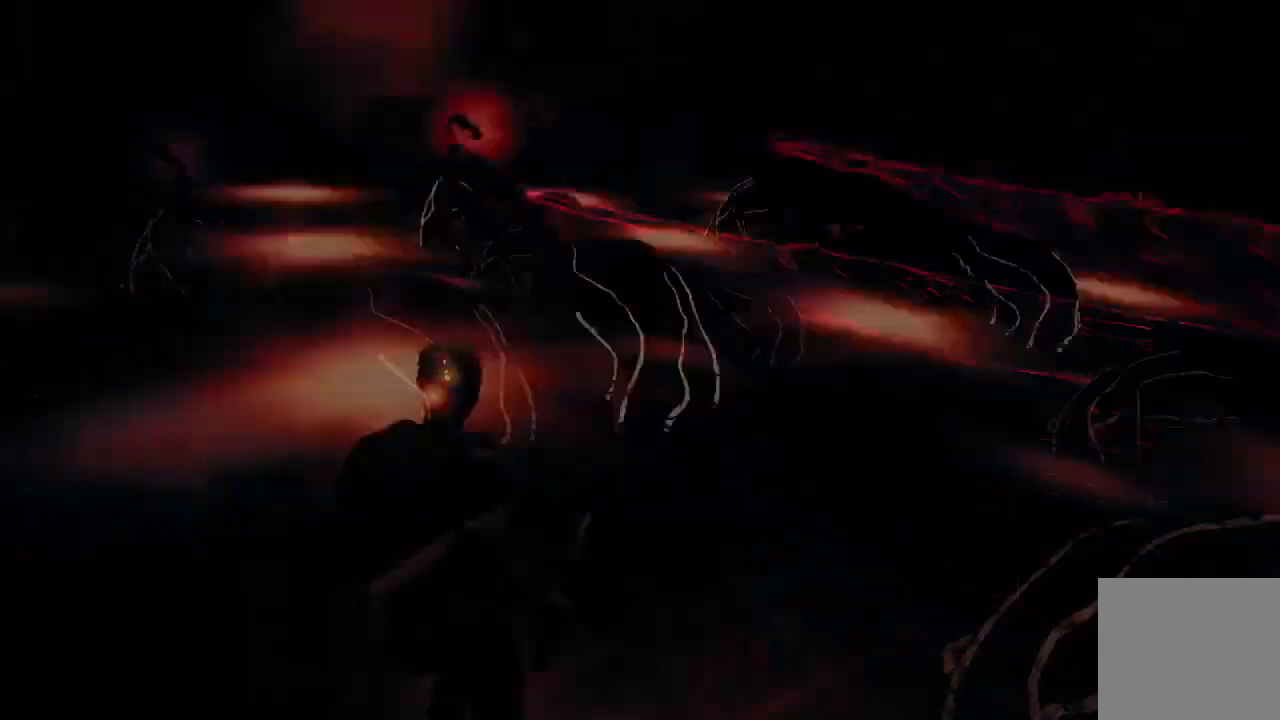
{"buttons": [], "left_stick": "down-left", "right_stick": "center", "events": [[166, "right_stick", "center"], [267, "left_stick", "center"], [400, "left_stick", "down-left"]]}
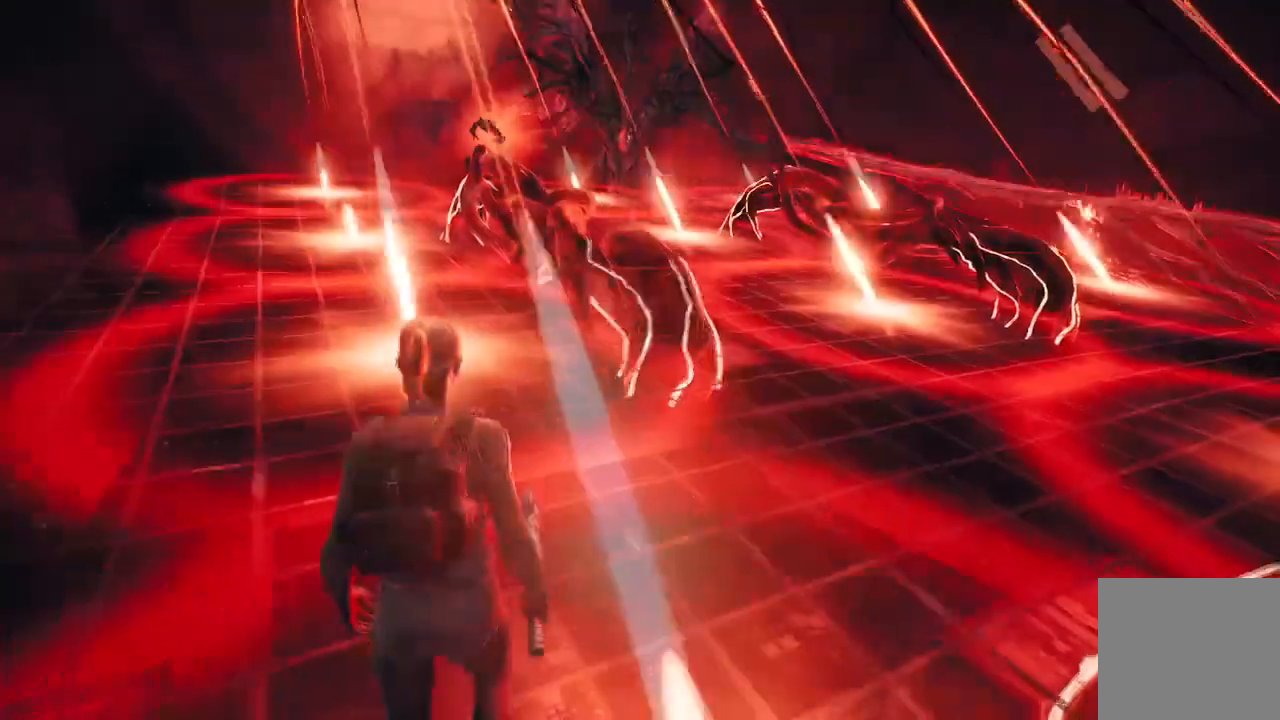
{"buttons": [], "left_stick": "up-left", "right_stick": "center", "events": [[67, "right_stick", "up-right"], [167, "right_stick", "up"], [234, "left_stick", "up-left"], [267, "right_stick", "left"], [334, "L3", "down"], [400, "right_stick", "center"], [467, "L3", "up"]]}
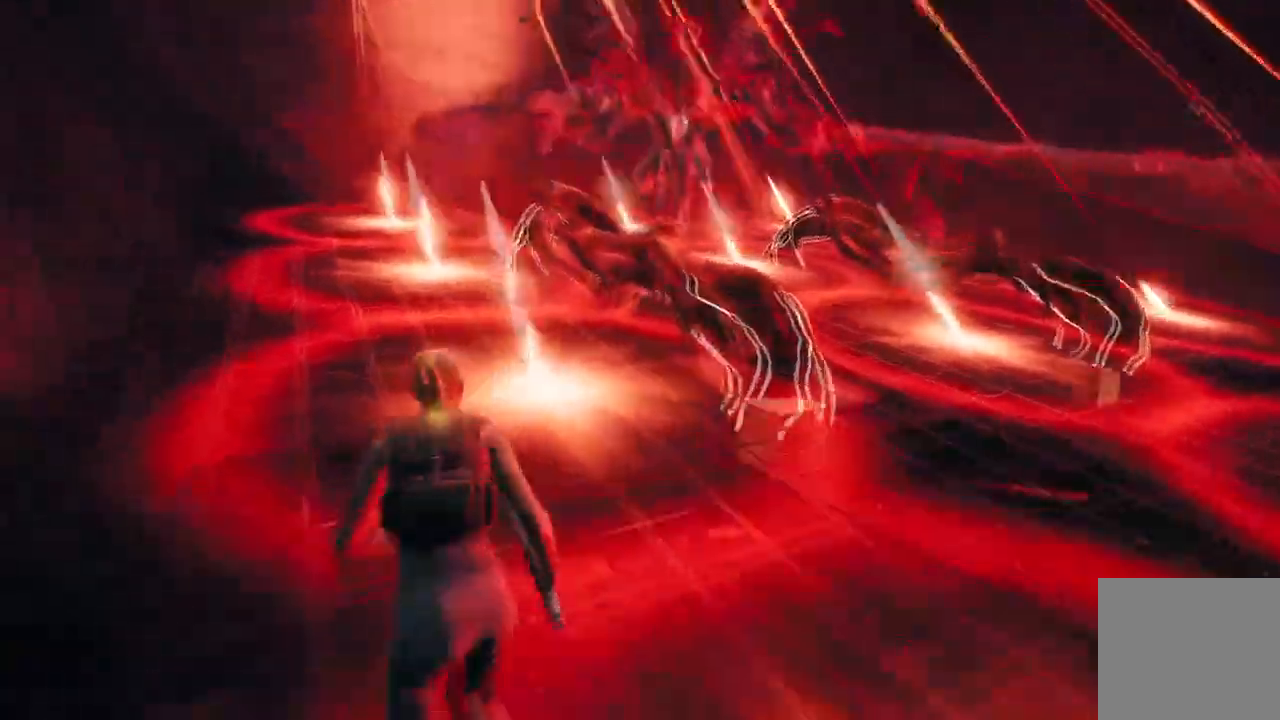
{"buttons": [], "left_stick": "up", "right_stick": "center", "events": [[300, "left_stick", "up"]]}
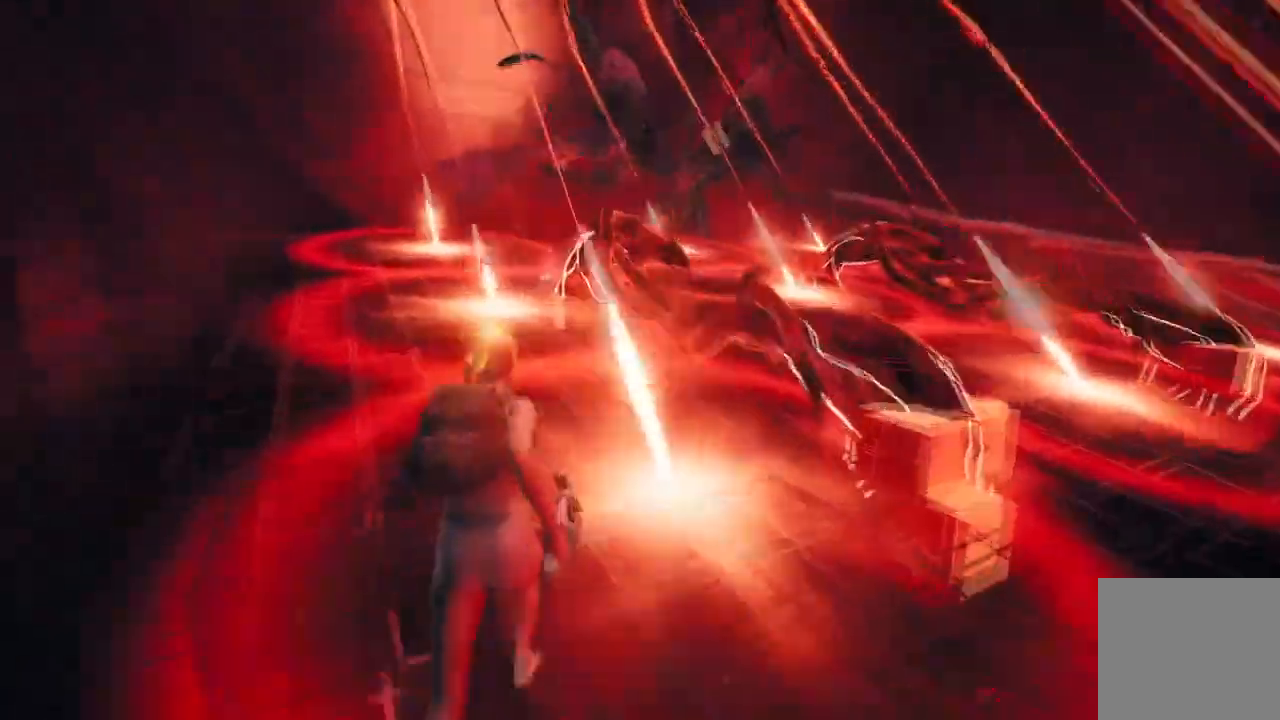
{"buttons": ["A"], "left_stick": "up-right", "right_stick": "center", "events": [[167, "A", "down"], [167, "left_stick", "up-right"]]}
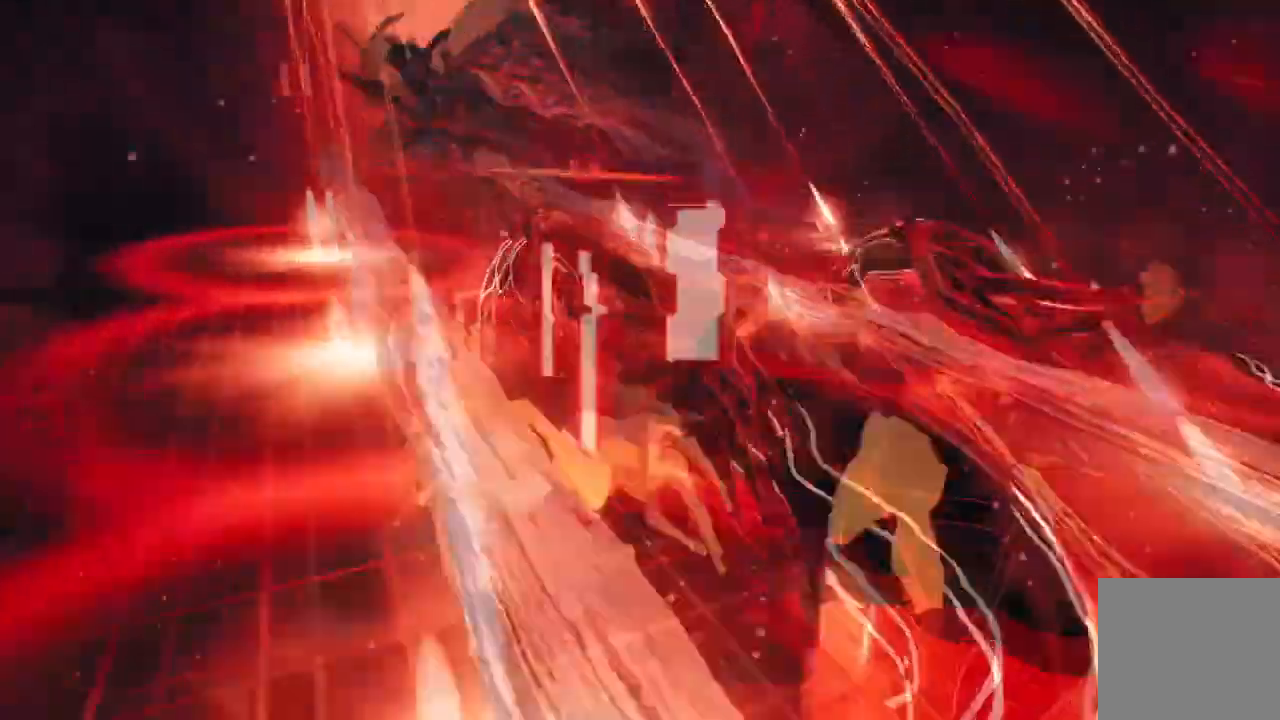
{"buttons": ["A"], "left_stick": "up", "right_stick": "center", "events": [[66, "A", "up"], [433, "A", "down"], [467, "left_stick", "up"]]}
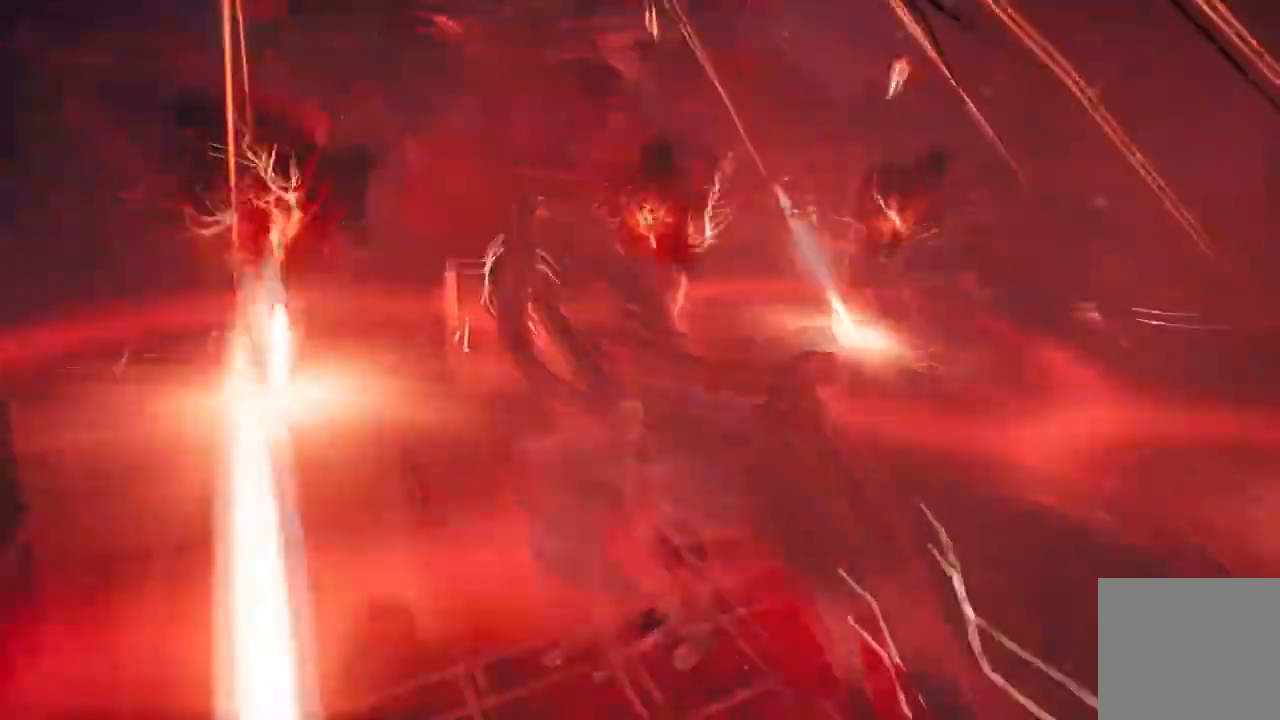
{"buttons": [], "left_stick": "left", "right_stick": "up-left", "events": [[67, "left_stick", "up-left"], [100, "A", "up"], [467, "left_stick", "left"], [467, "right_stick", "up-left"]]}